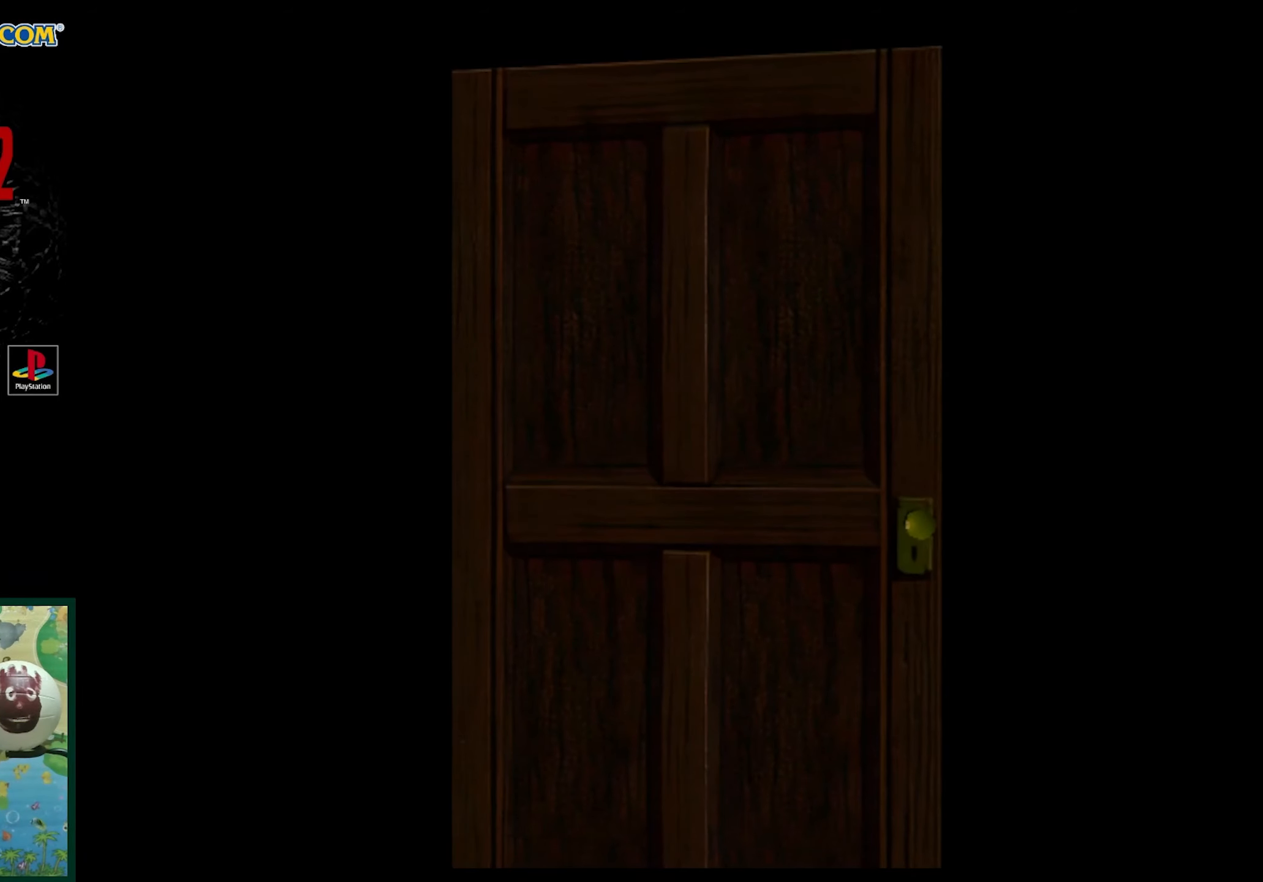
Gameplay with a controller (PlayStation layout); each line is a JSON object with the inputs held at the frame after it. "events" lists button and stick changes between this image and that frame as [ms after this image, input, new state], when the widget could be followed in between. Not read: L3 R3.
{"buttons": [], "events": [[300, "CROSS", "down"], [450, "CROSS", "up"]]}
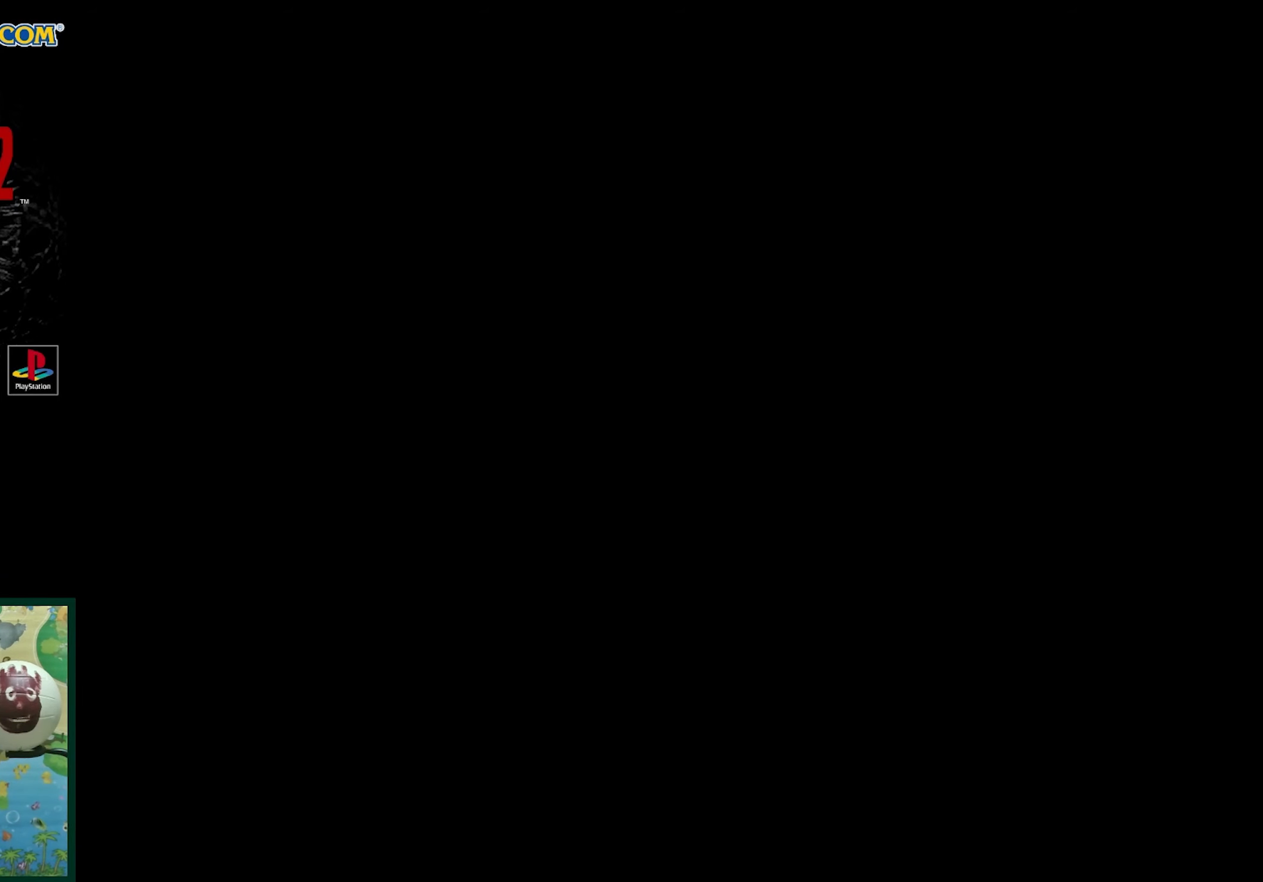
{"buttons": [], "events": []}
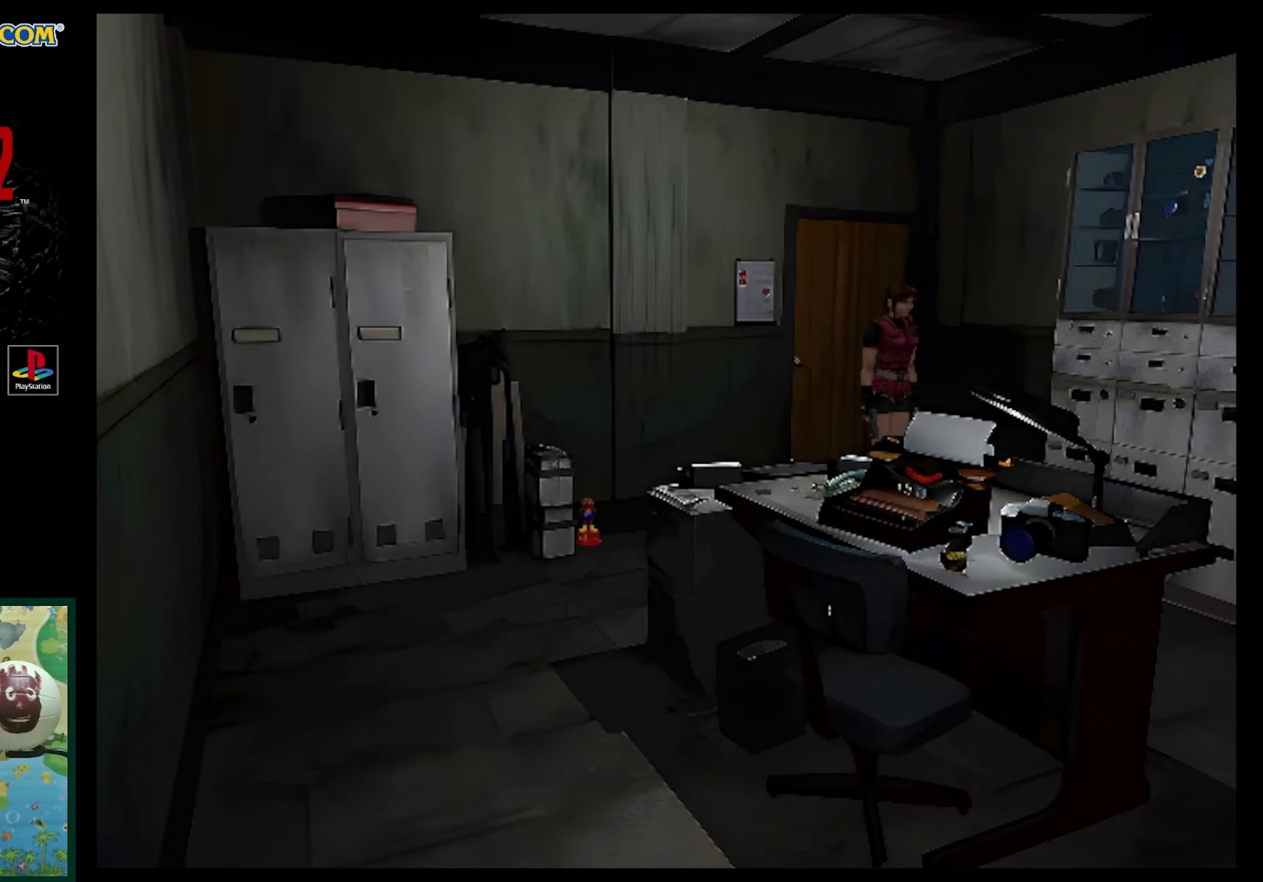
{"buttons": ["SQUARE", "DPAD_UP"], "events": [[117, "DPAD_UP", "down"], [283, "SQUARE", "down"]]}
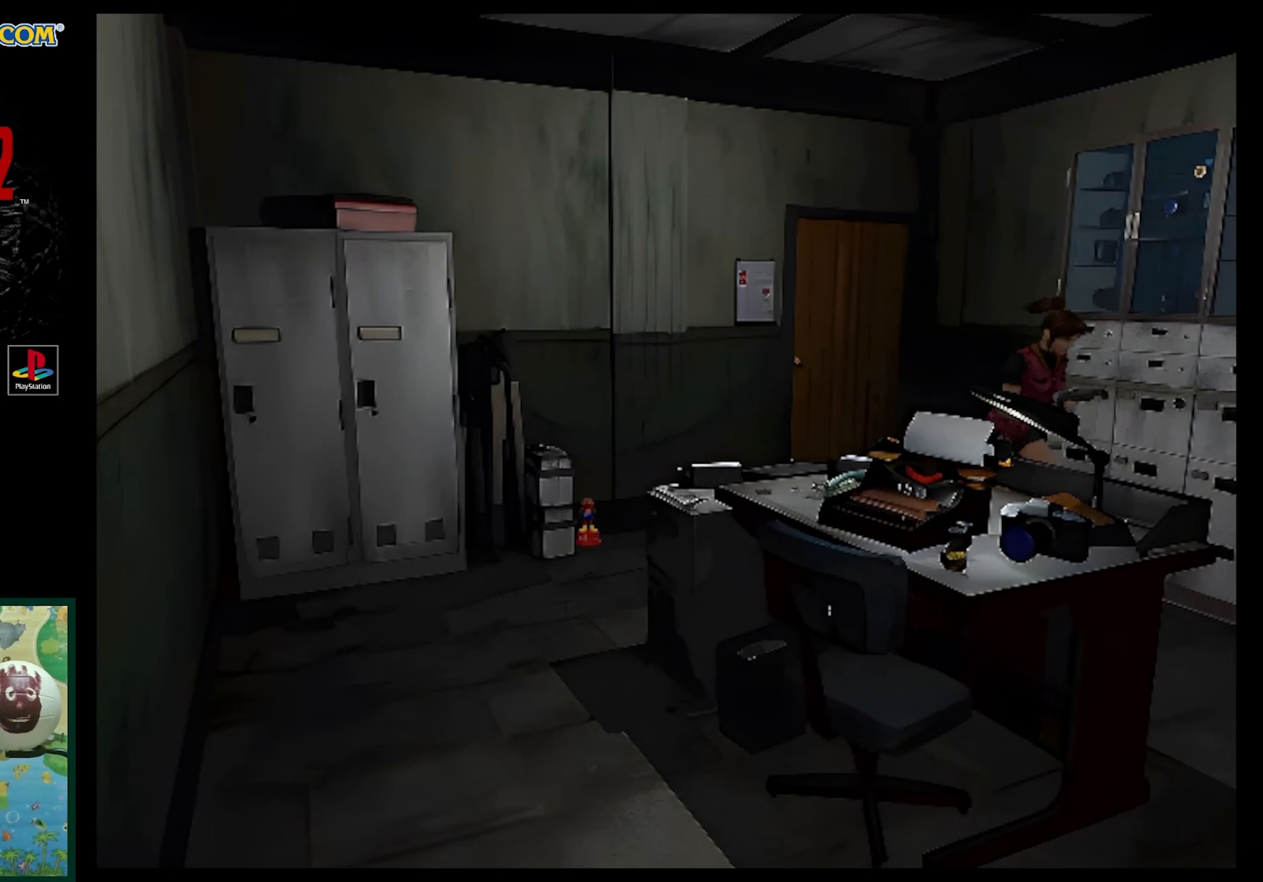
{"buttons": [], "events": [[400, "SQUARE", "up"], [417, "DPAD_UP", "up"]]}
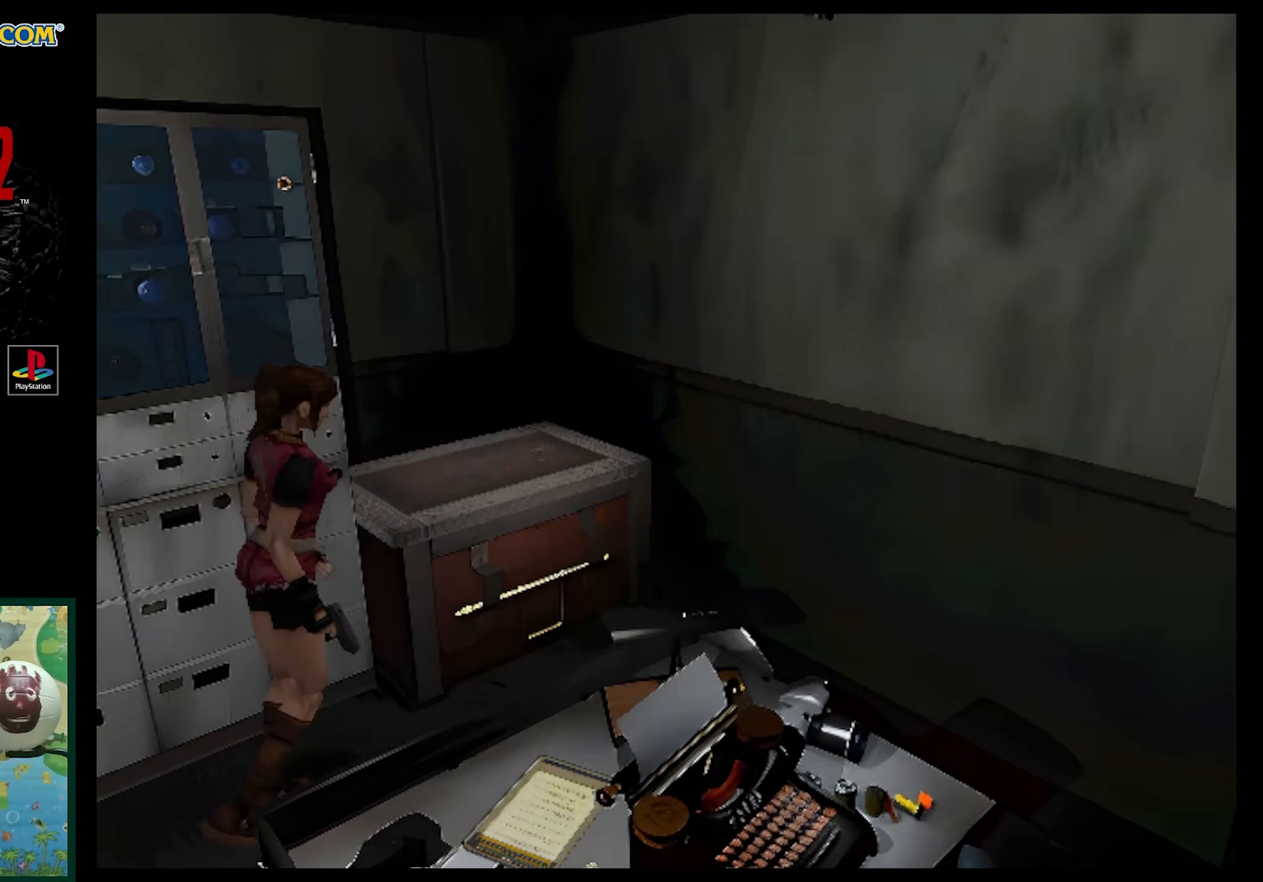
{"buttons": [], "events": [[133, "CIRCLE", "down"], [217, "CIRCLE", "up"]]}
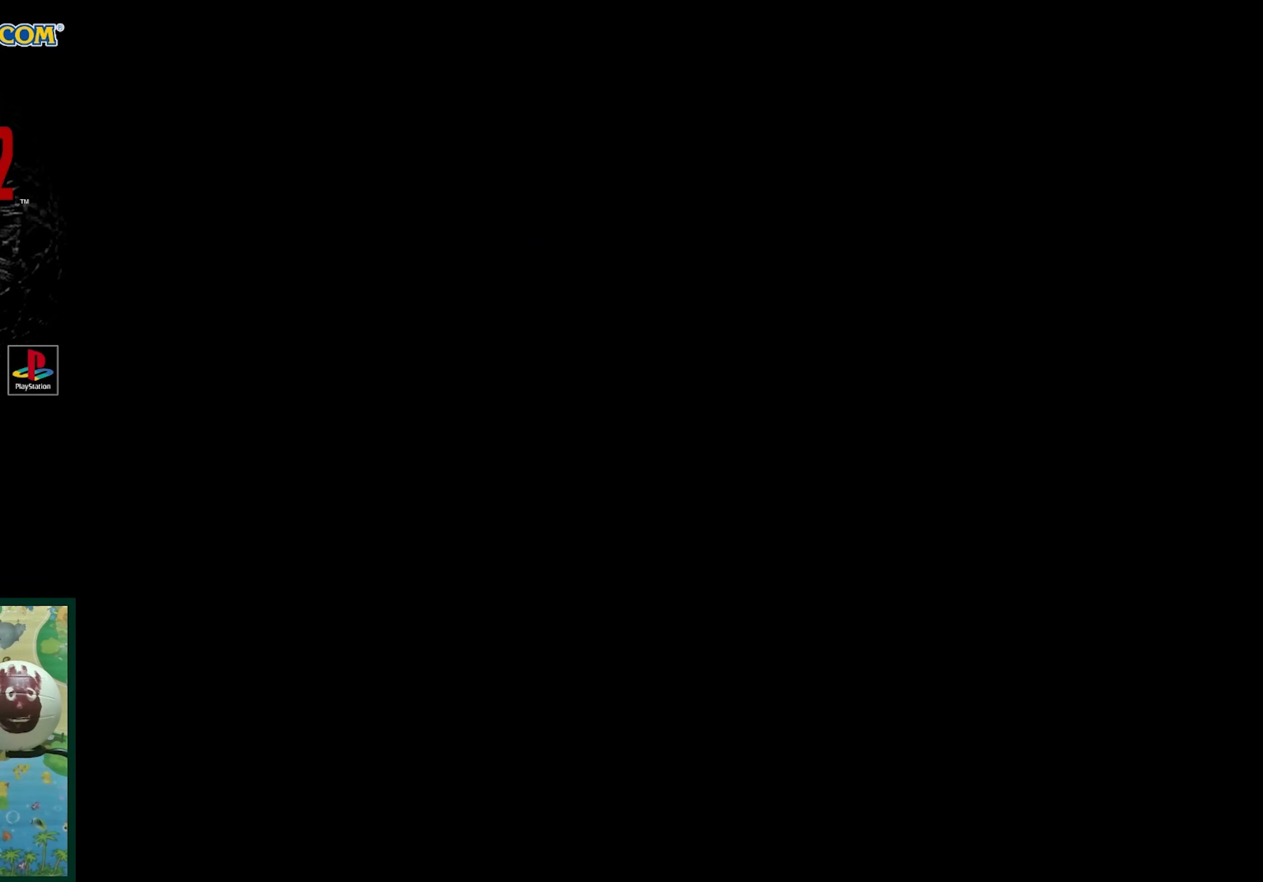
{"buttons": [], "events": []}
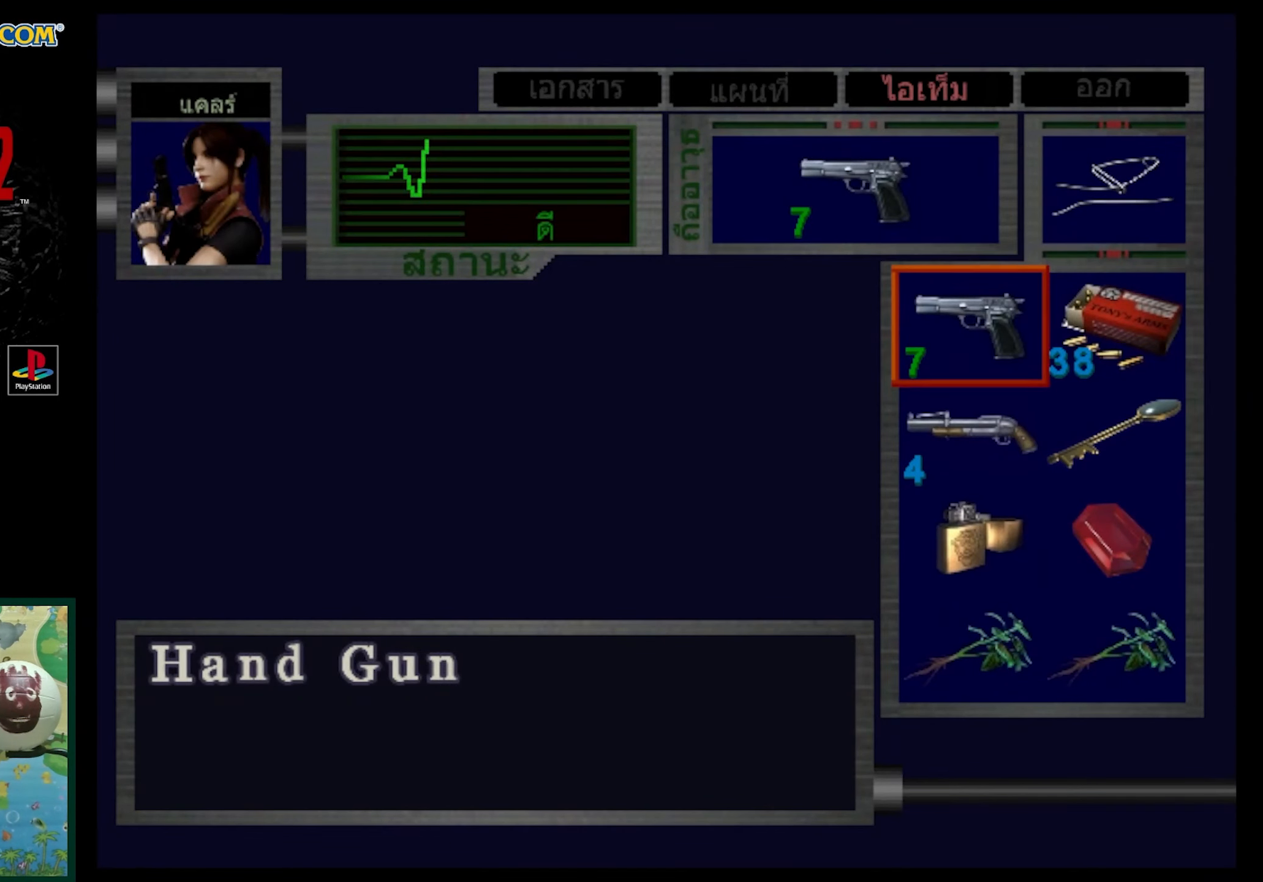
{"buttons": ["SQUARE"], "events": [[100, "SQUARE", "down"], [233, "SQUARE", "up"], [400, "SQUARE", "down"]]}
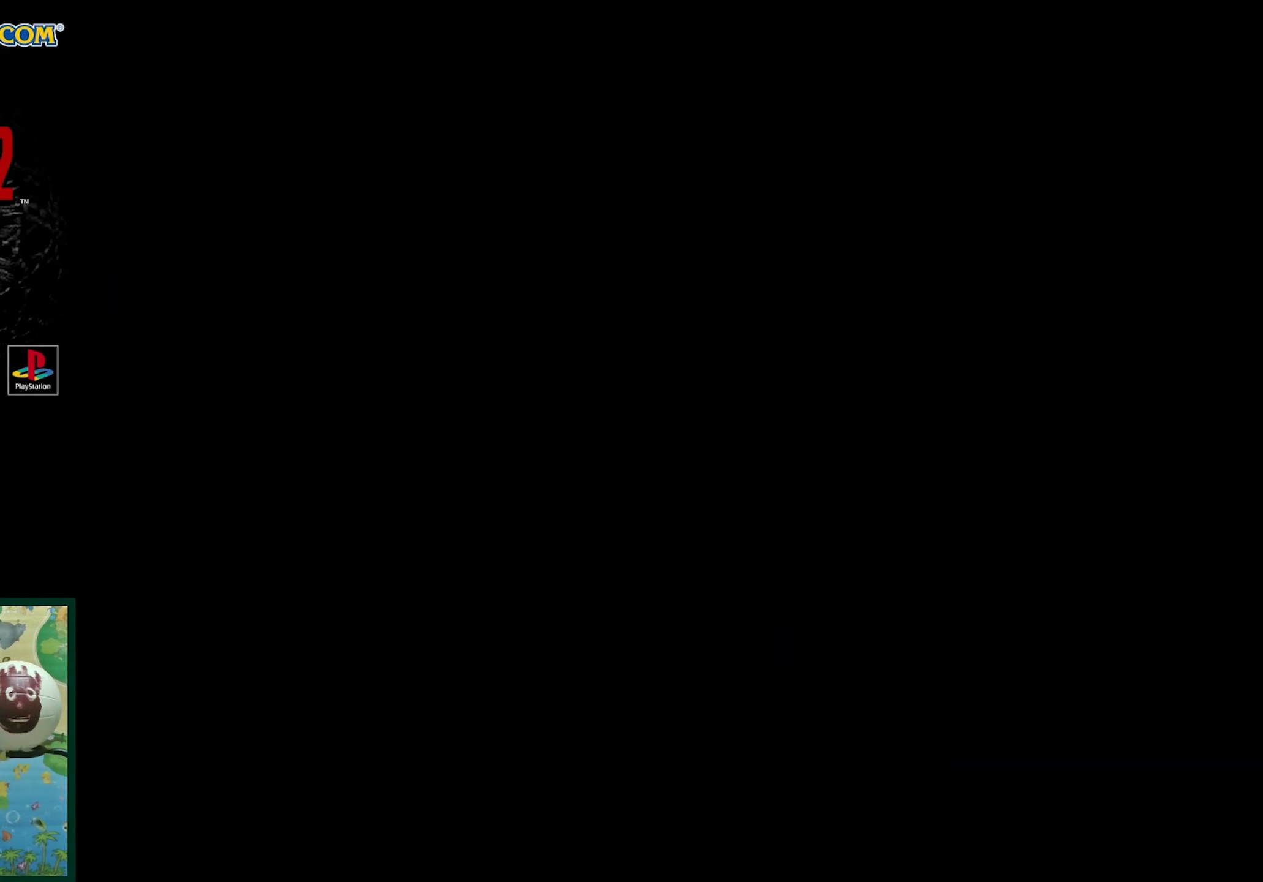
{"buttons": ["DPAD_UP", "DPAD_LEFT"], "events": [[33, "SQUARE", "up"], [83, "DPAD_UP", "down"], [383, "DPAD_LEFT", "down"]]}
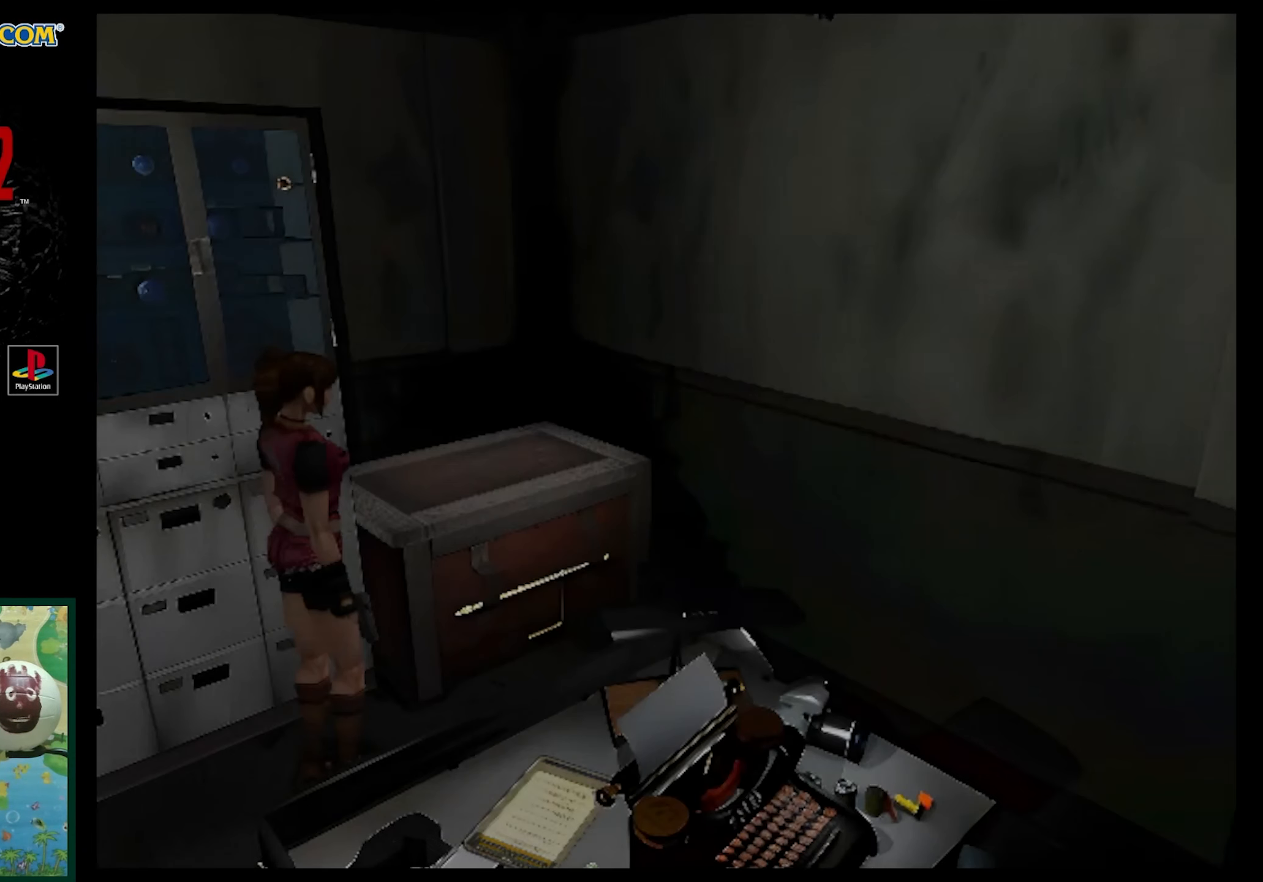
{"buttons": ["CROSS"], "events": [[383, "CROSS", "down"], [433, "DPAD_LEFT", "up"], [450, "DPAD_UP", "up"]]}
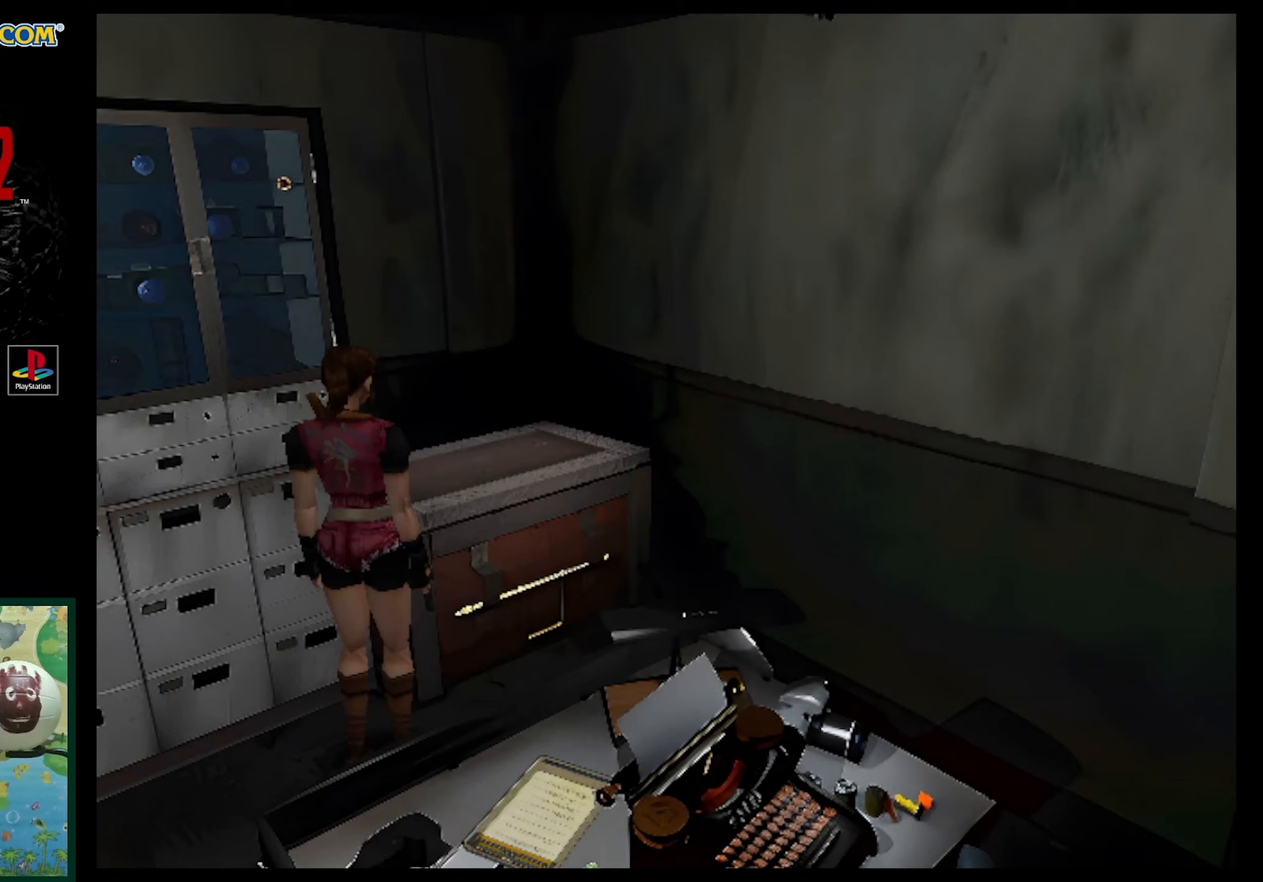
{"buttons": [], "events": [[33, "CROSS", "up"]]}
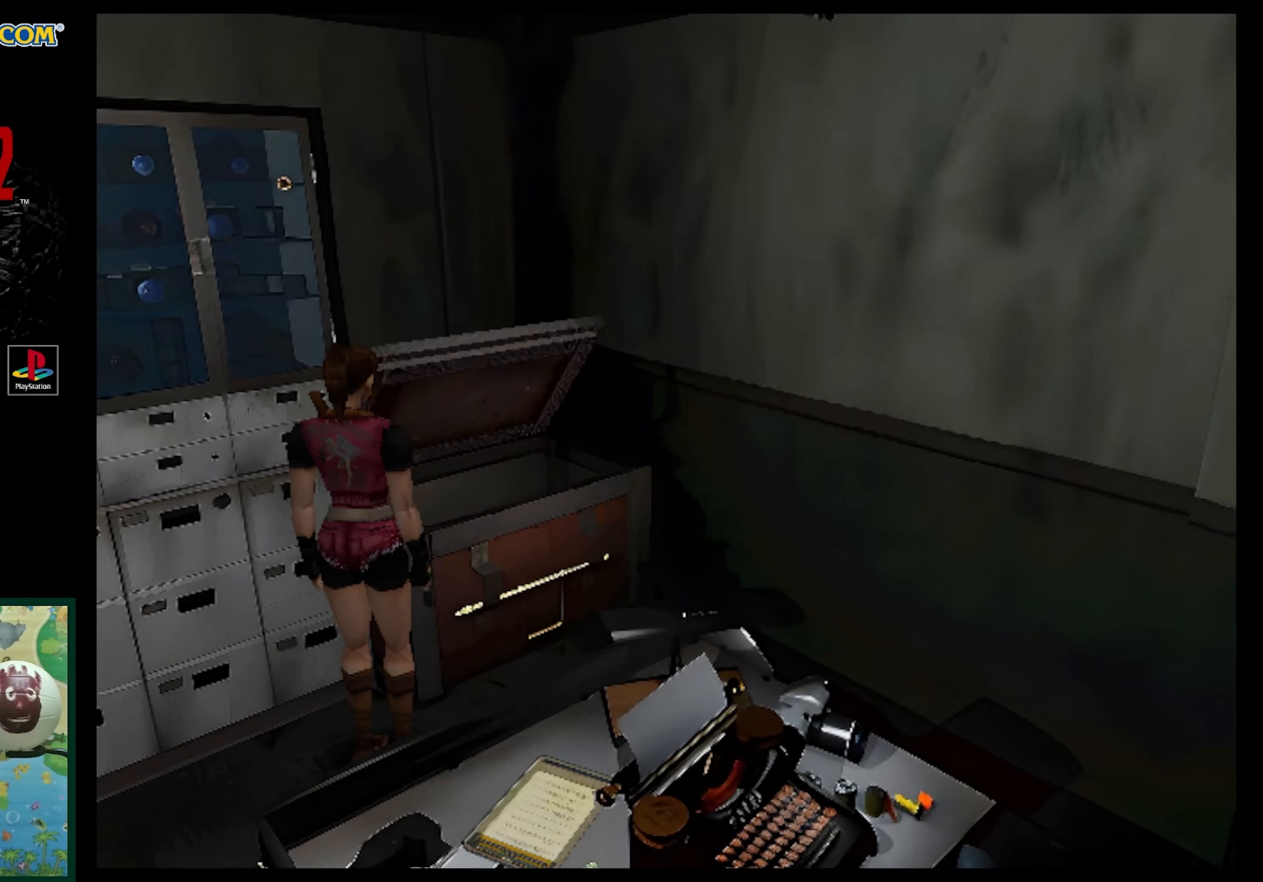
{"buttons": [], "events": []}
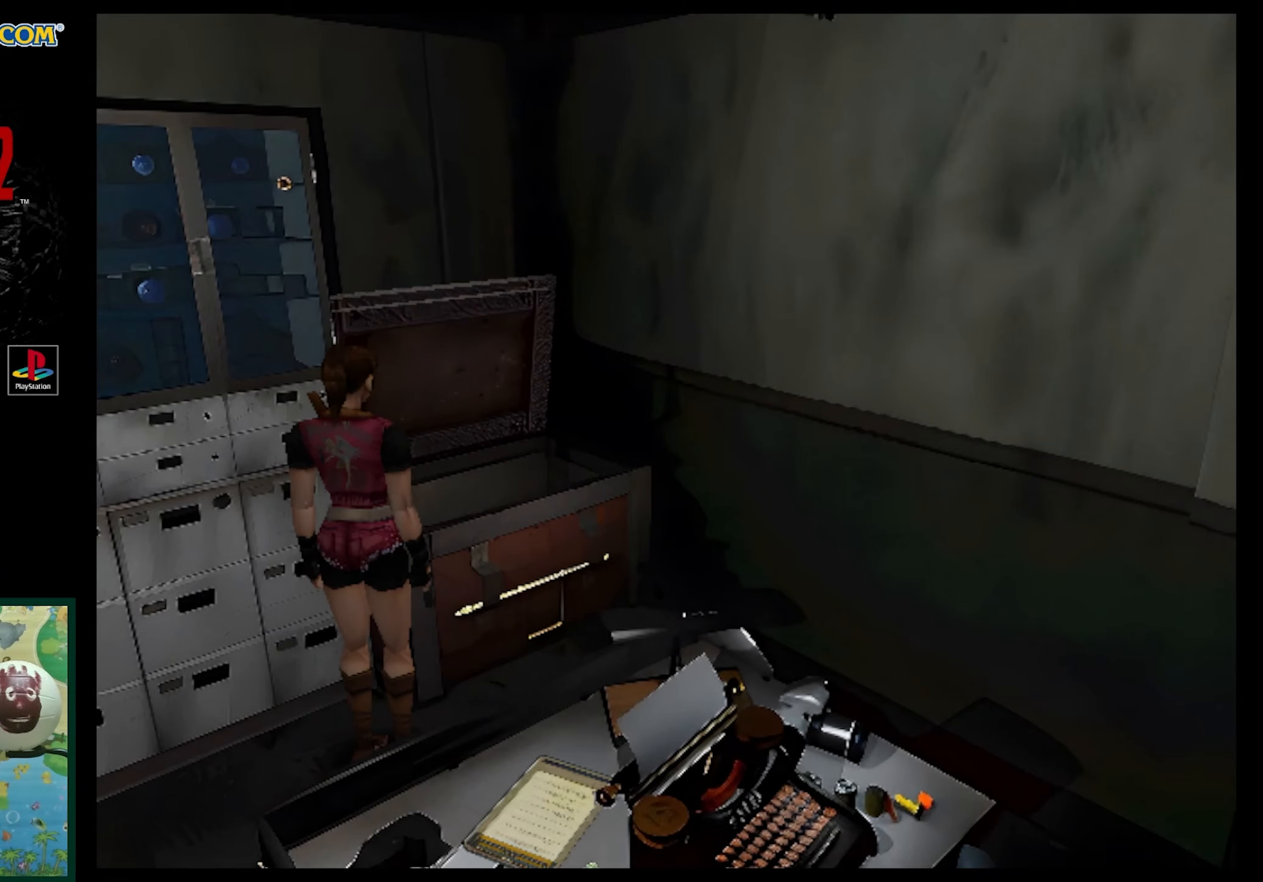
{"buttons": [], "events": []}
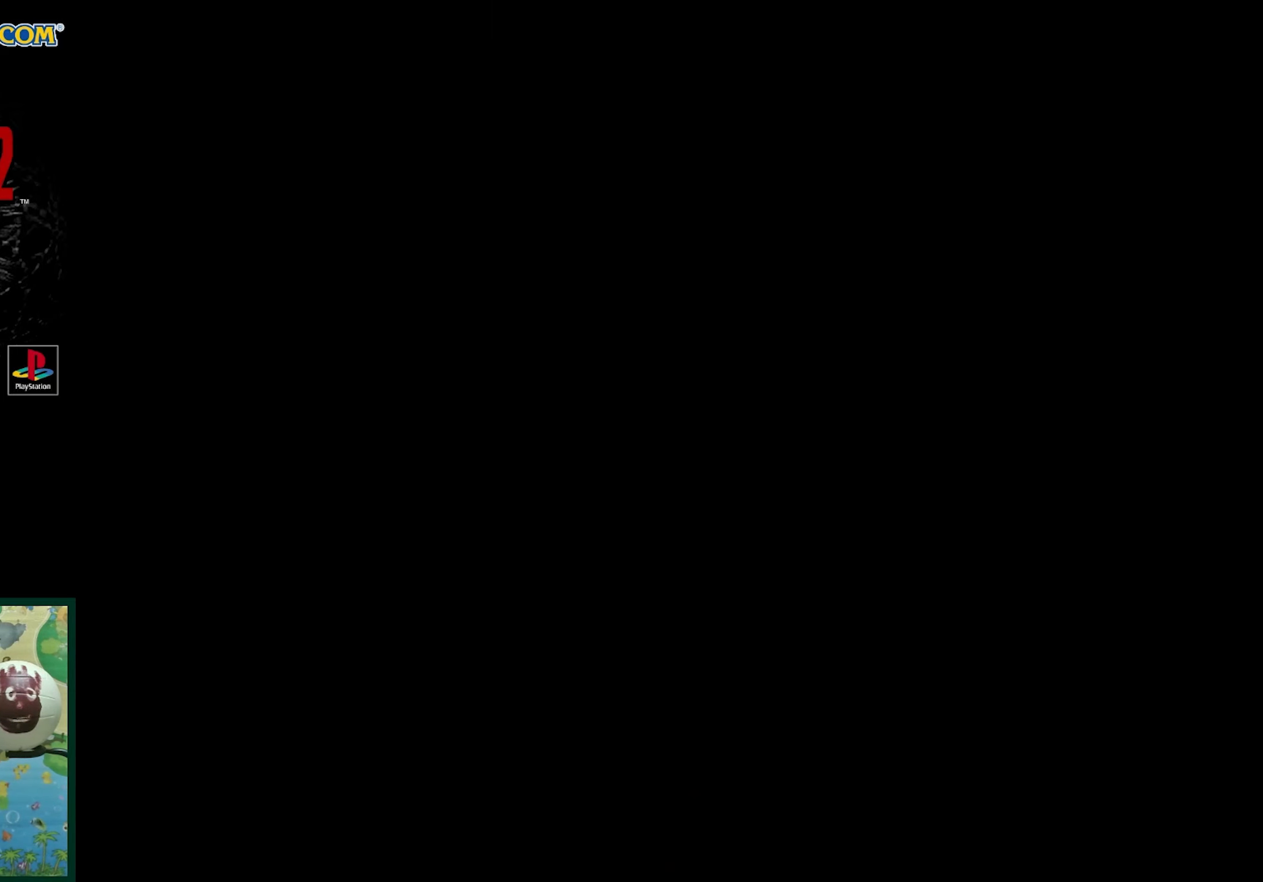
{"buttons": ["DPAD_DOWN"], "events": [[250, "DPAD_DOWN", "down"], [317, "DPAD_DOWN", "up"], [433, "DPAD_DOWN", "down"]]}
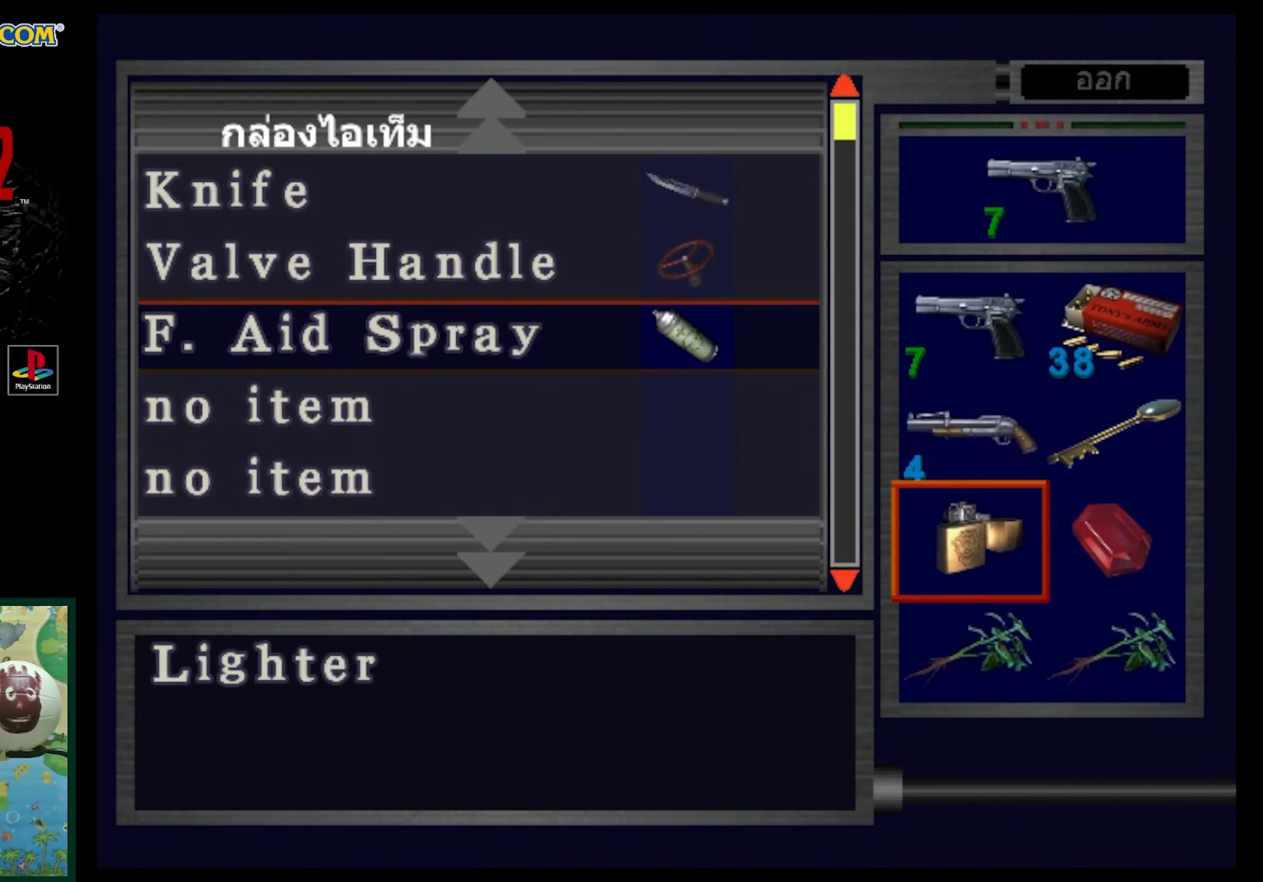
{"buttons": ["DPAD_UP"], "events": [[17, "DPAD_DOWN", "up"], [117, "DPAD_DOWN", "down"], [233, "DPAD_DOWN", "up"], [350, "CROSS", "down"], [467, "DPAD_UP", "down"], [483, "CROSS", "up"]]}
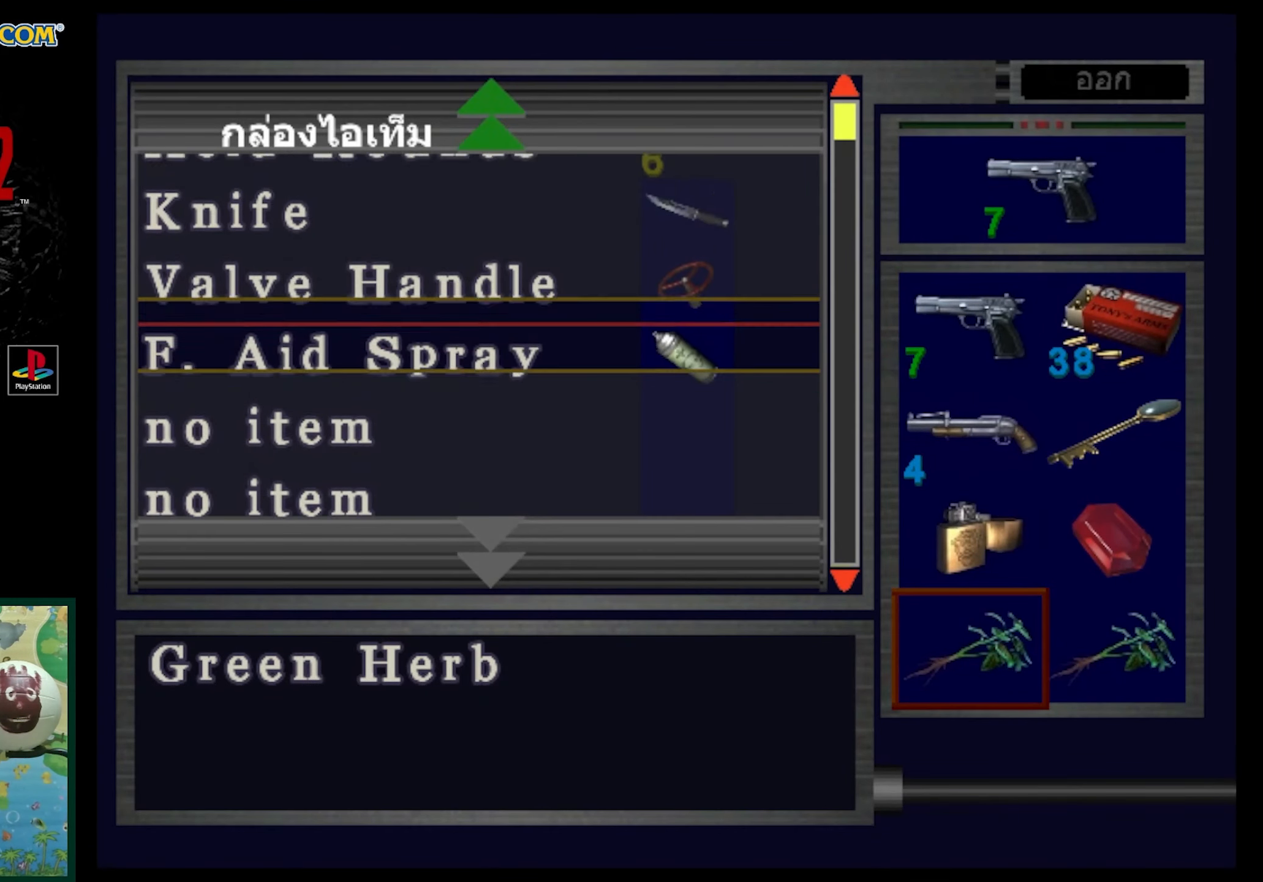
{"buttons": ["DPAD_DOWN"], "events": [[233, "DPAD_UP", "up"], [383, "DPAD_DOWN", "down"]]}
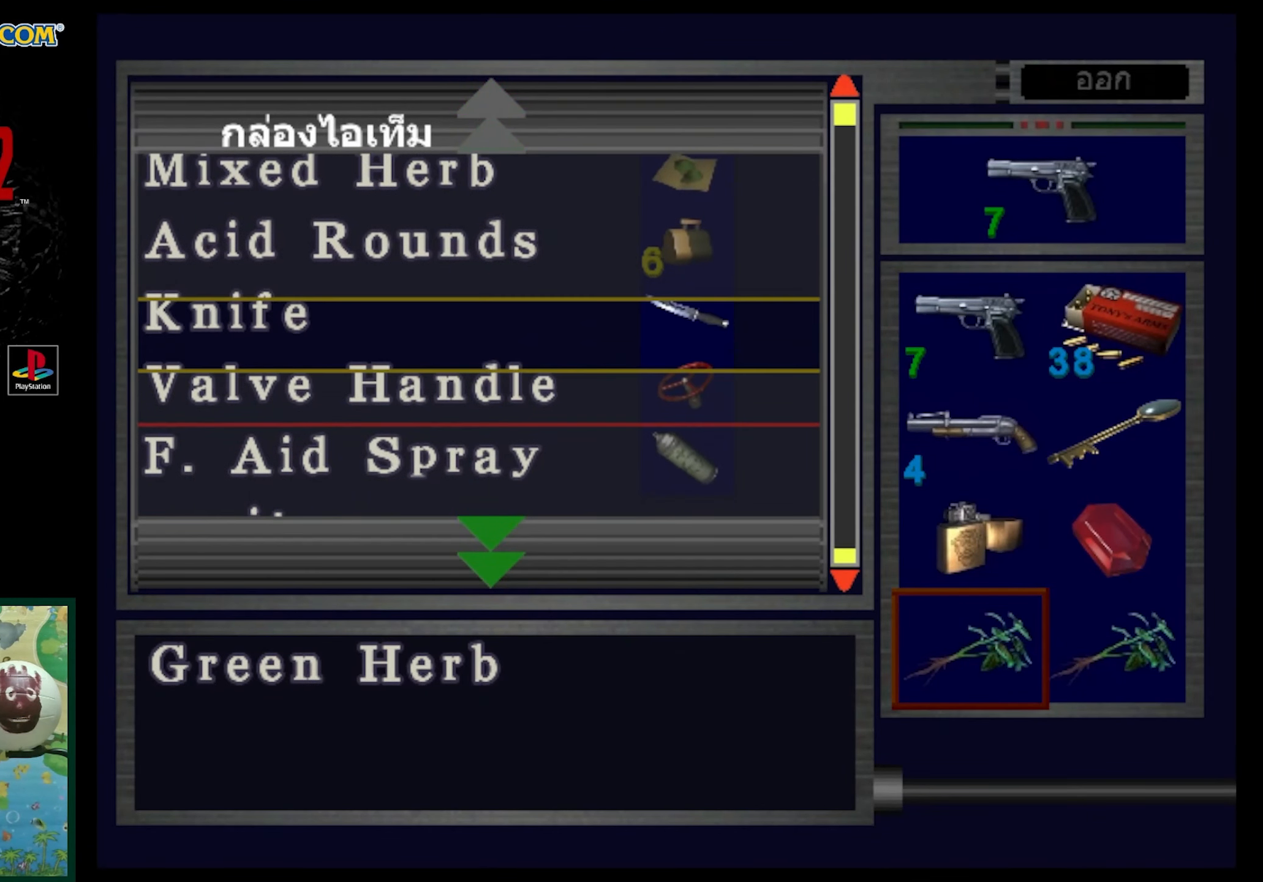
{"buttons": [], "events": [[350, "DPAD_DOWN", "up"]]}
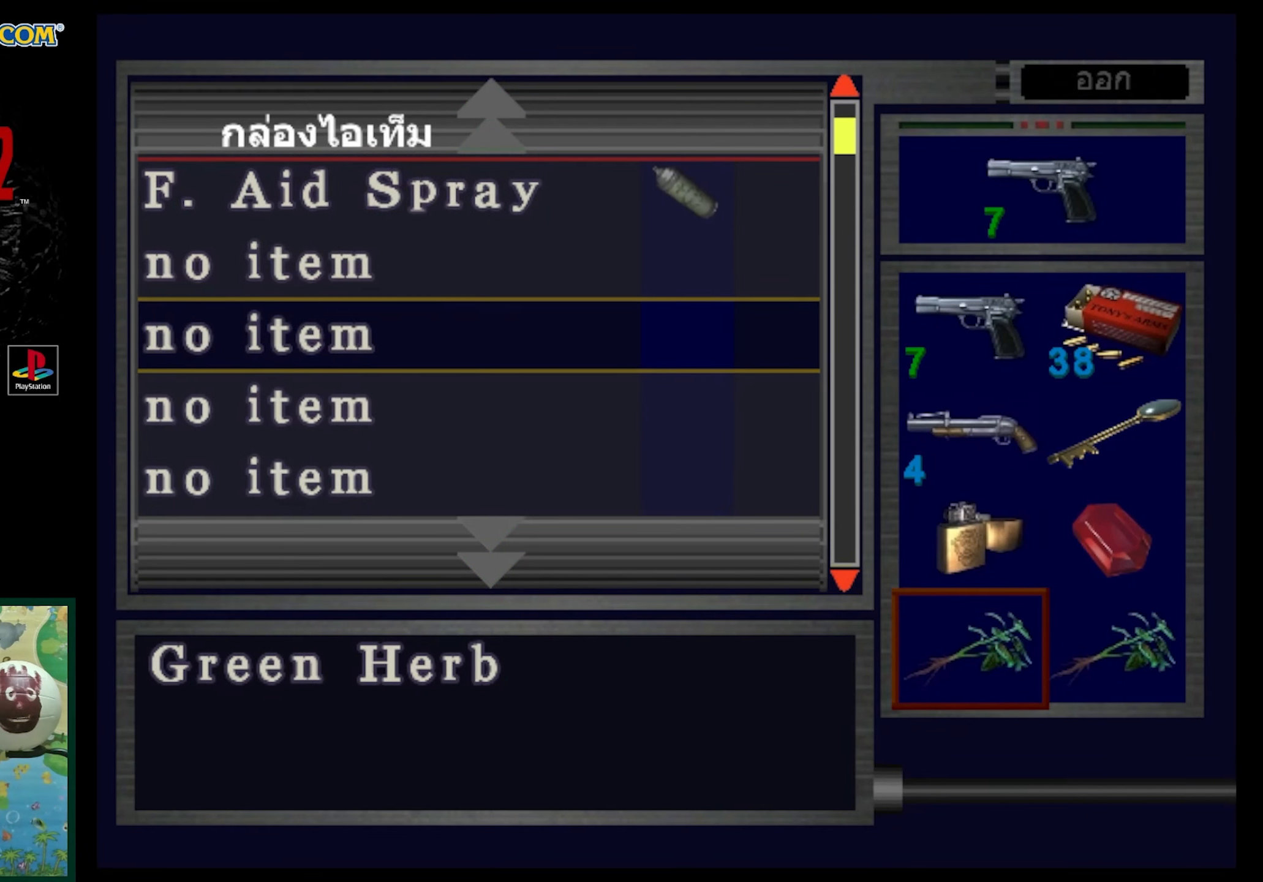
{"buttons": ["CROSS"], "events": [[233, "DPAD_UP", "down"], [283, "DPAD_UP", "up"], [433, "CROSS", "down"]]}
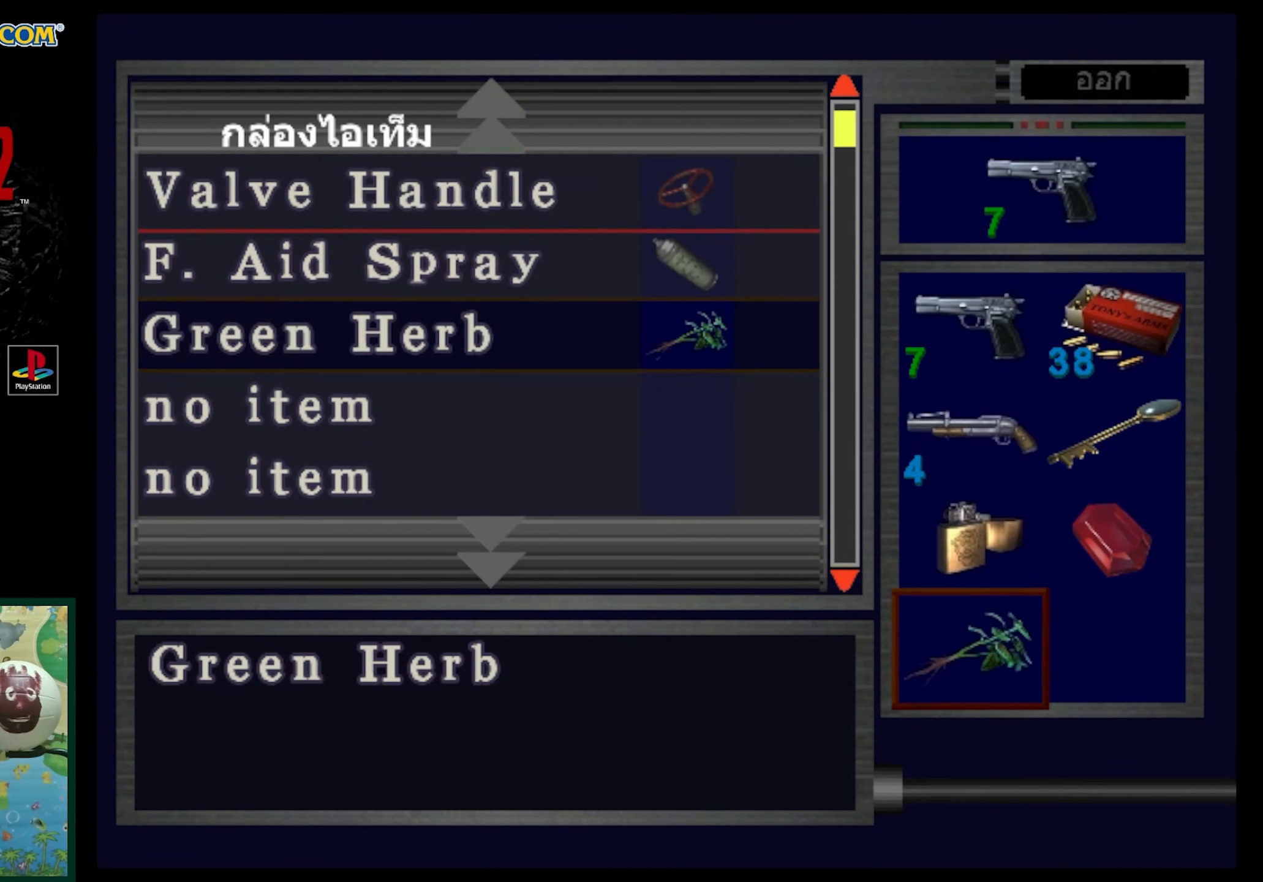
{"buttons": [], "events": [[50, "CROSS", "up"], [250, "CROSS", "down"], [333, "CROSS", "up"], [433, "DPAD_DOWN", "down"], [500, "DPAD_DOWN", "up"]]}
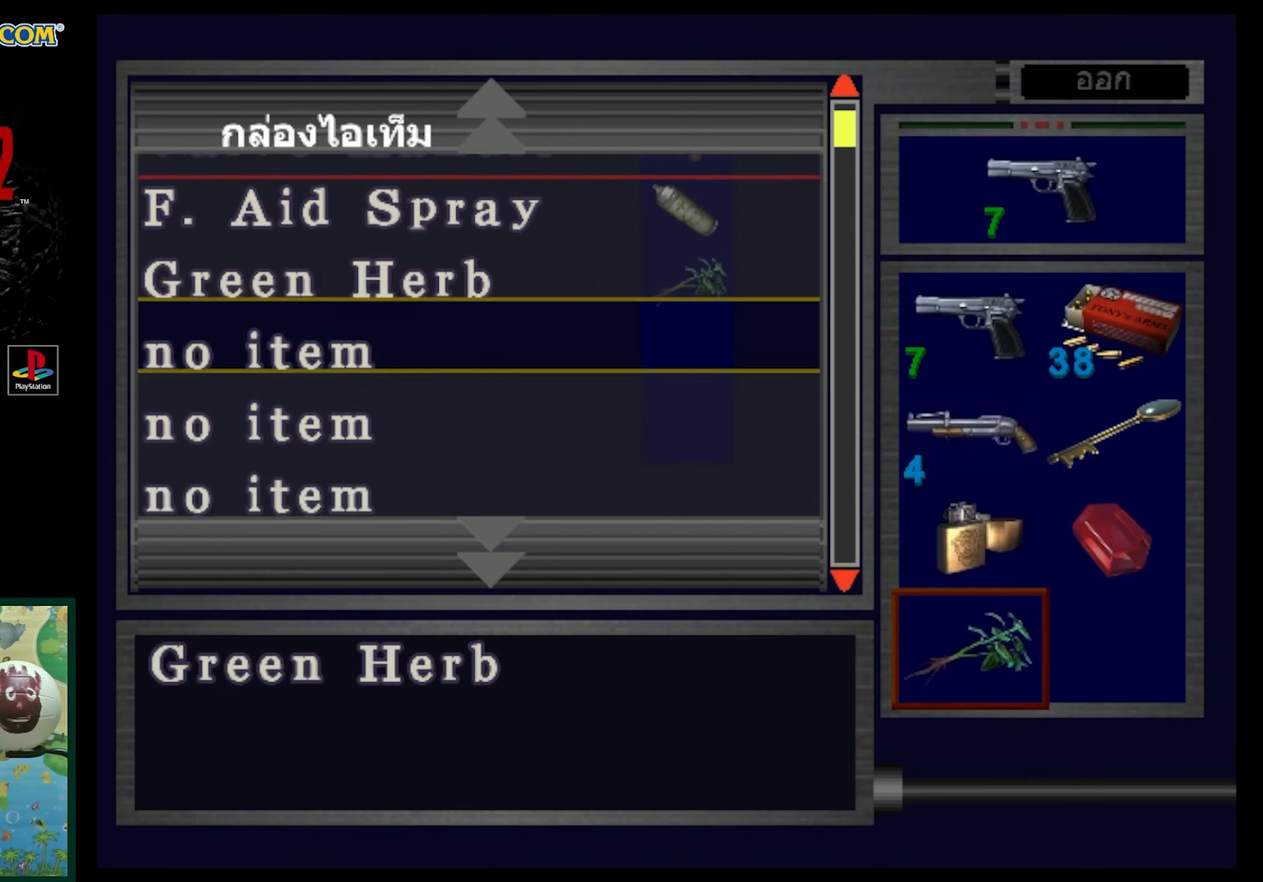
{"buttons": [], "events": [[117, "CROSS", "down"], [233, "CROSS", "up"]]}